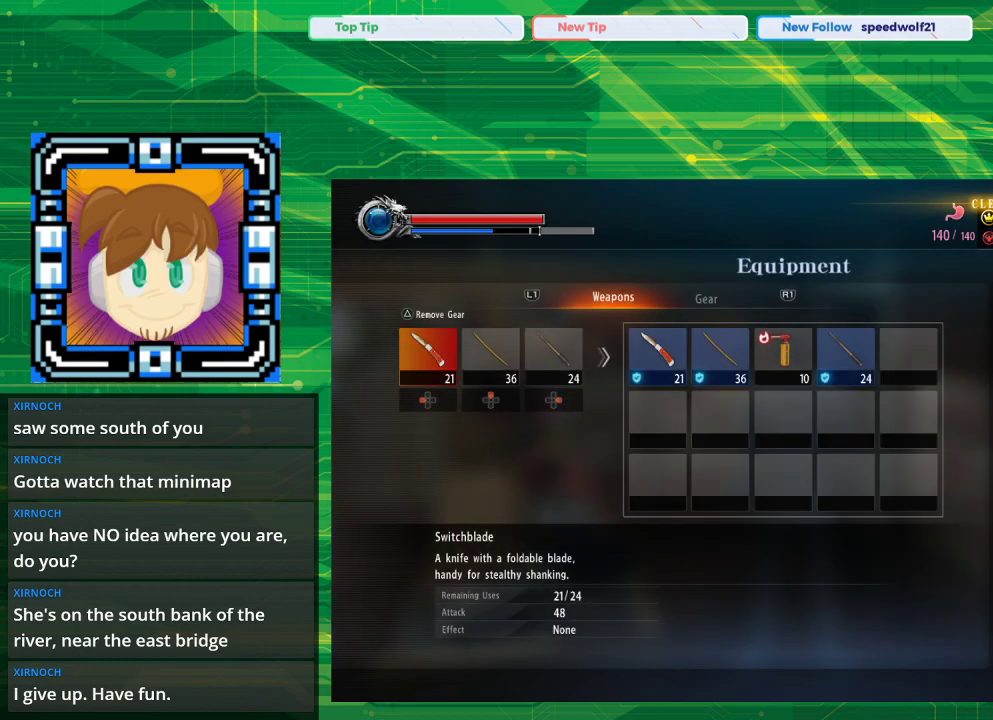
Gameplay with a controller (PlayStation layout); each line is a JSON object with the inputs held at the frame after it. "events" lists button and stick changes between this image and that frame as [ms after this image, input, new state], when the widget could be followed in between. Not read: L2 L3 R2 R3.
{"buttons": [], "left_stick": "center", "right_stick": "center", "events": [[133, "CIRCLE", "down"], [267, "CIRCLE", "up"]]}
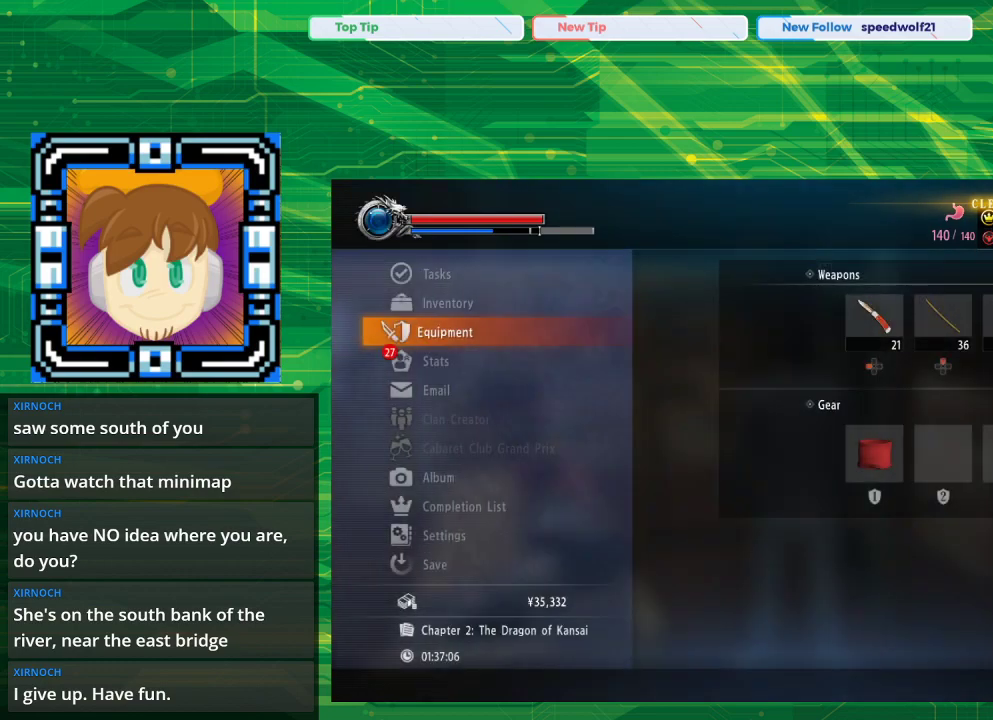
{"buttons": [], "left_stick": "center", "right_stick": "center", "events": [[133, "DPAD_DOWN", "down"], [250, "CROSS", "down"], [250, "DPAD_DOWN", "up"], [417, "CROSS", "up"]]}
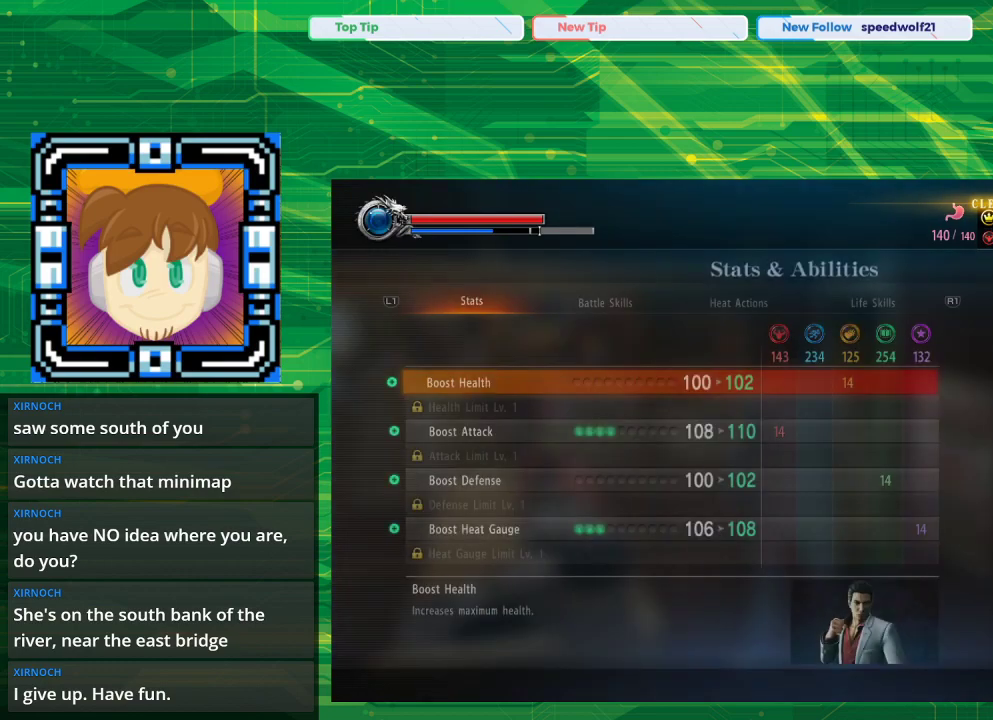
{"buttons": [], "left_stick": "center", "right_stick": "center", "events": []}
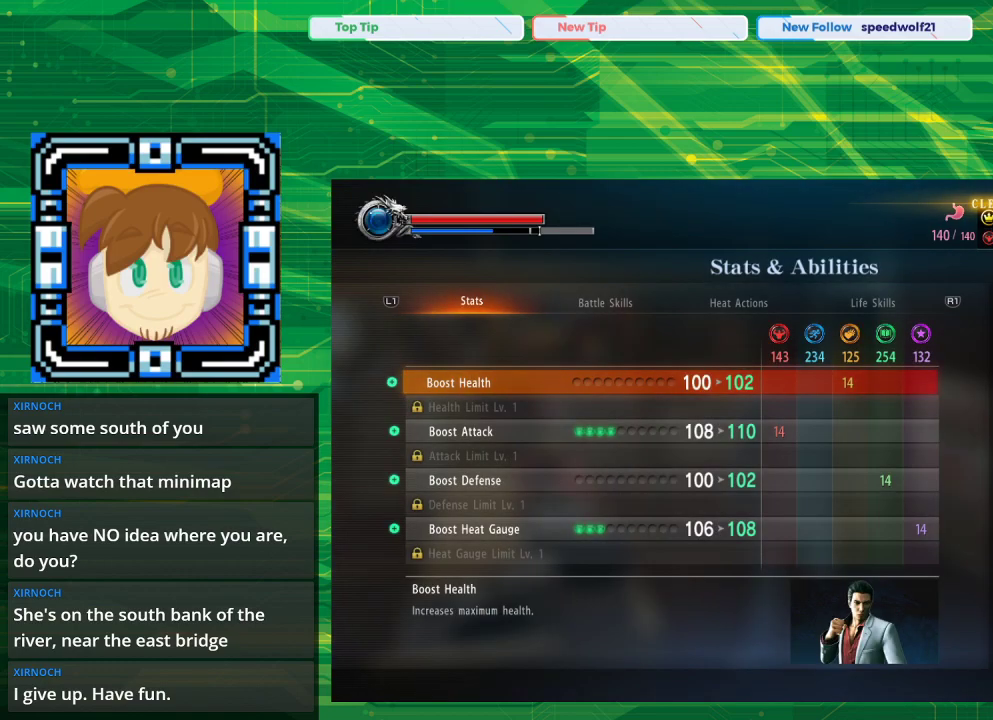
{"buttons": [], "left_stick": "center", "right_stick": "center", "events": []}
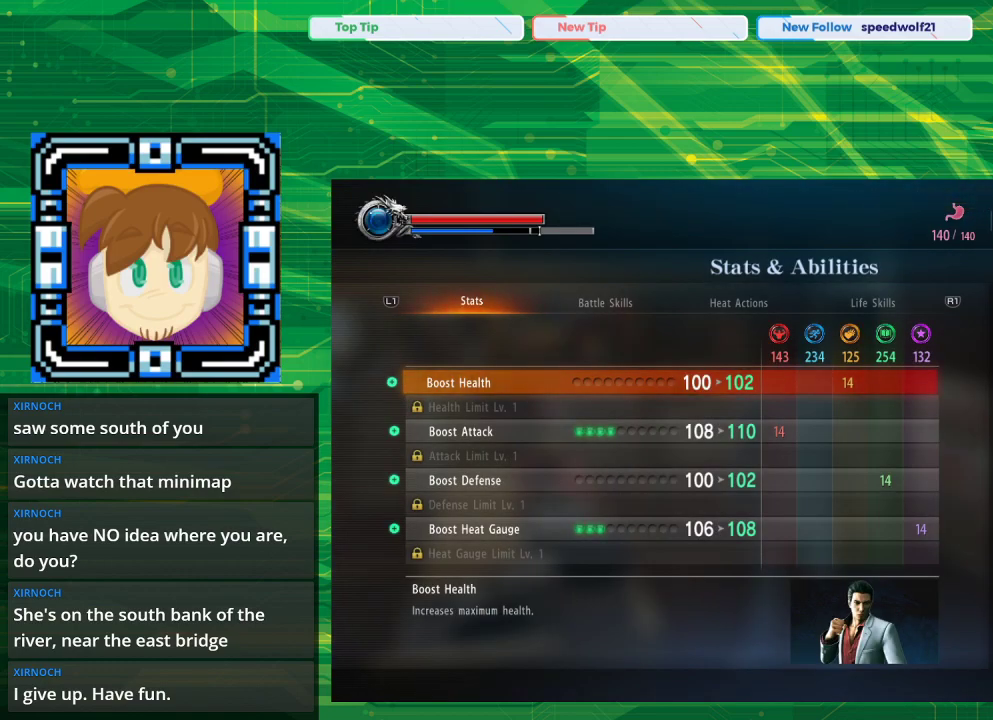
{"buttons": [], "left_stick": "center", "right_stick": "center", "events": []}
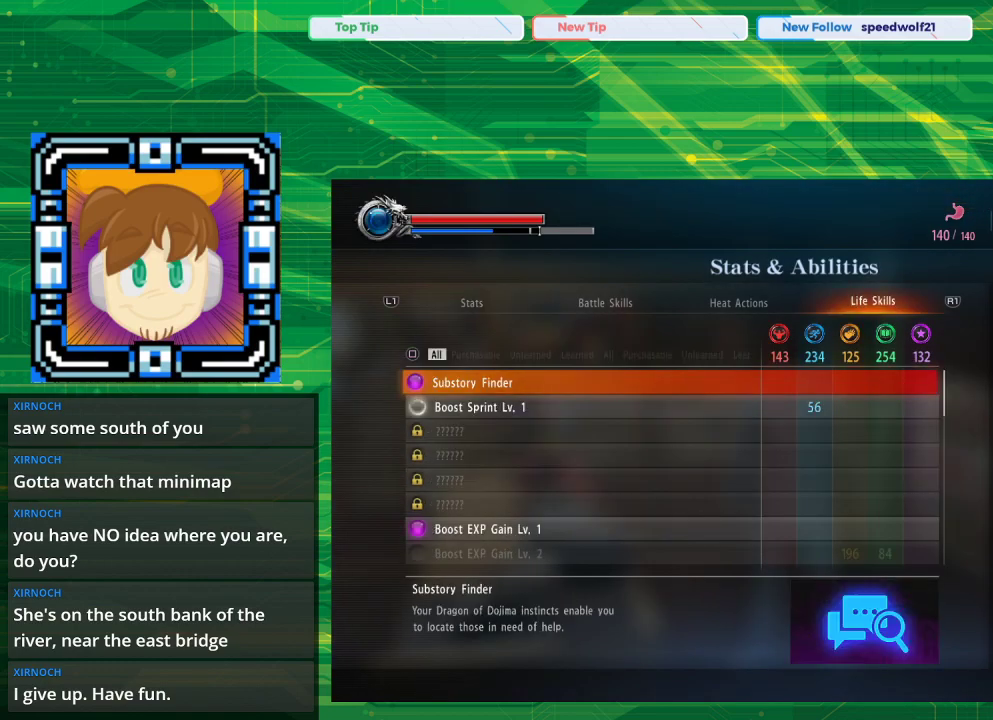
{"buttons": [], "left_stick": "center", "right_stick": "center", "events": []}
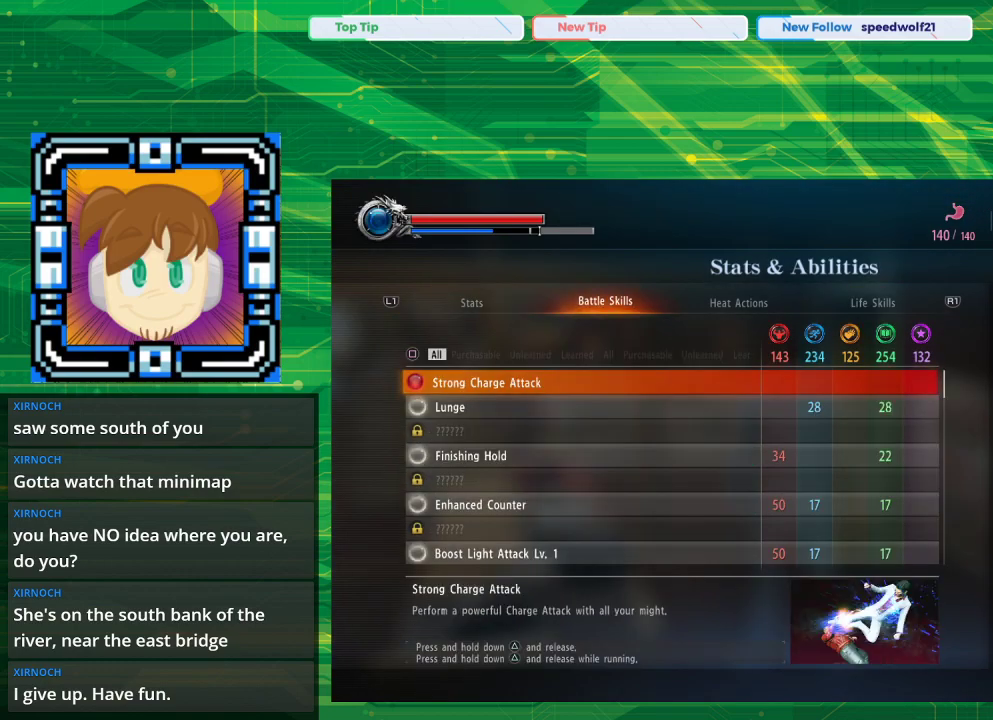
{"buttons": [], "left_stick": "center", "right_stick": "center", "events": [[233, "DPAD_DOWN", "down"], [333, "DPAD_DOWN", "up"]]}
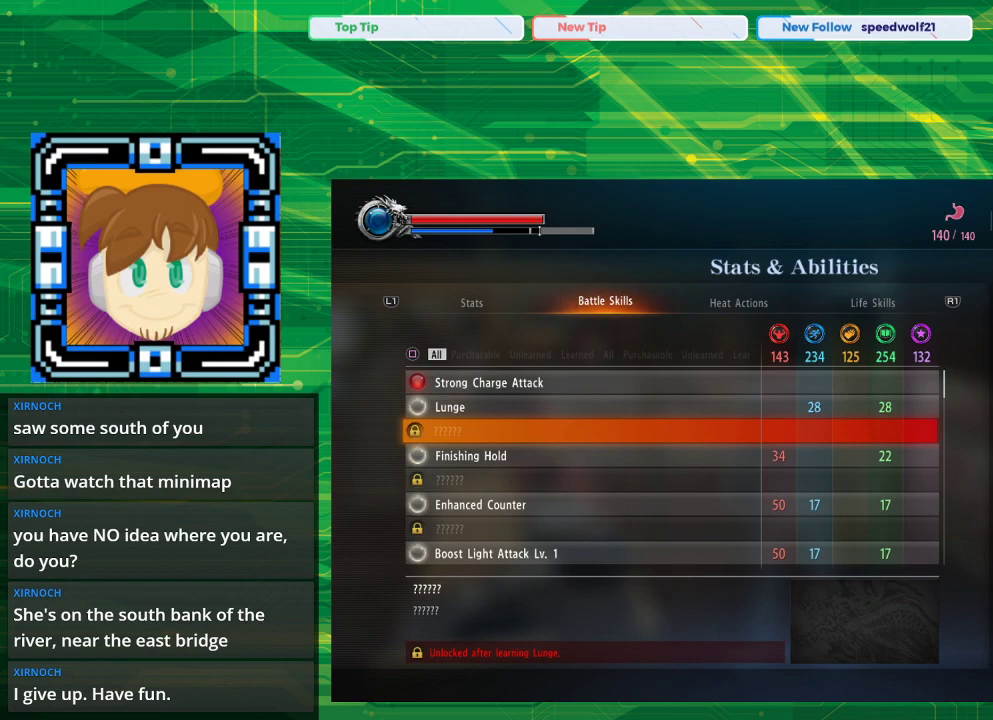
{"buttons": ["DPAD_DOWN"], "left_stick": "center", "right_stick": "center", "events": [[17, "DPAD_DOWN", "down"], [67, "DPAD_DOWN", "up"], [200, "DPAD_DOWN", "down"]]}
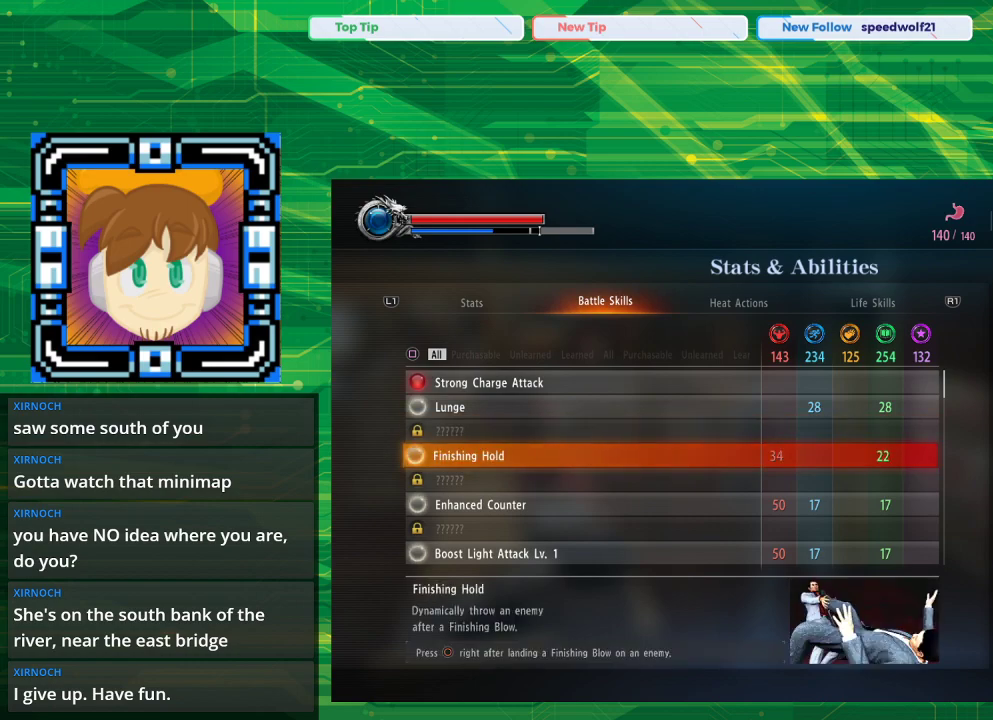
{"buttons": ["DPAD_DOWN"], "left_stick": "center", "right_stick": "center", "events": []}
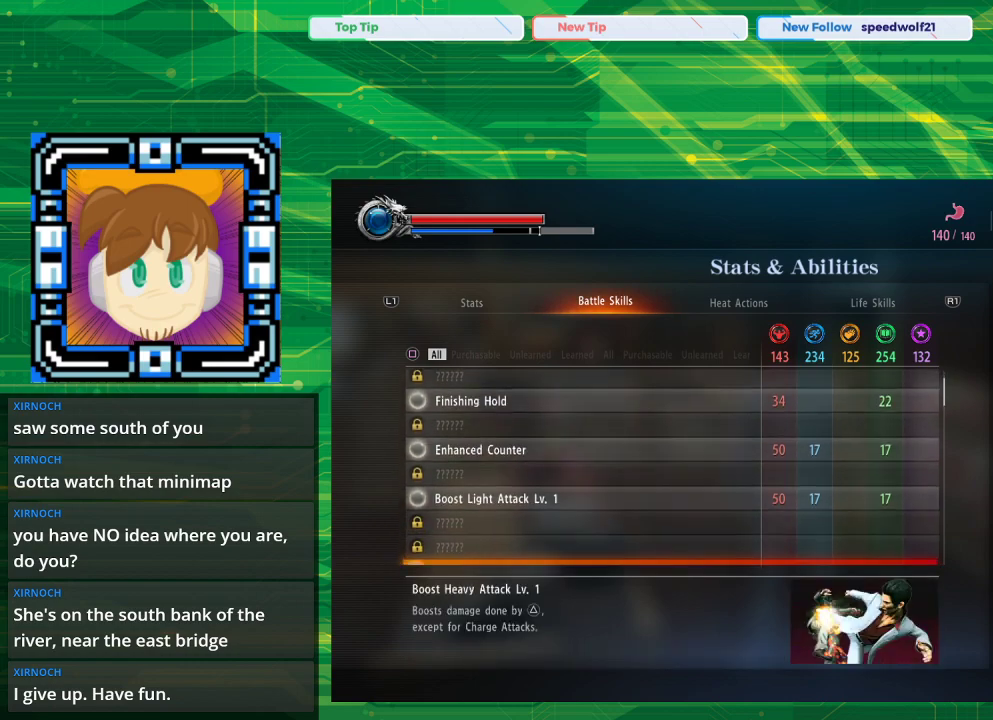
{"buttons": [], "left_stick": "center", "right_stick": "center", "events": [[250, "DPAD_DOWN", "up"]]}
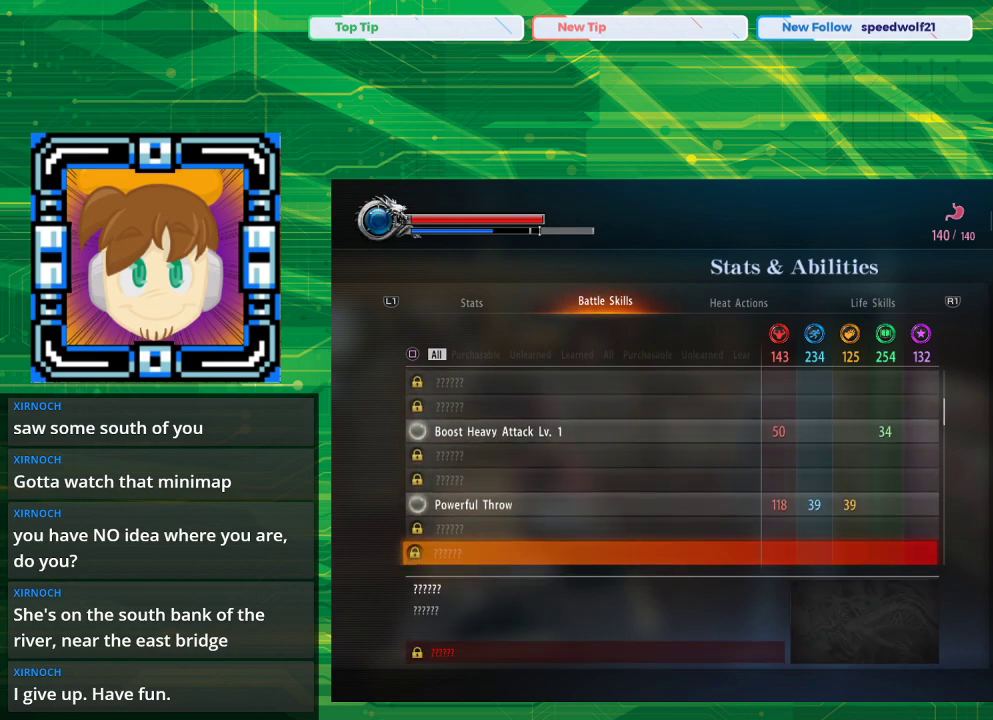
{"buttons": ["DPAD_DOWN"], "left_stick": "center", "right_stick": "center", "events": [[100, "DPAD_DOWN", "down"]]}
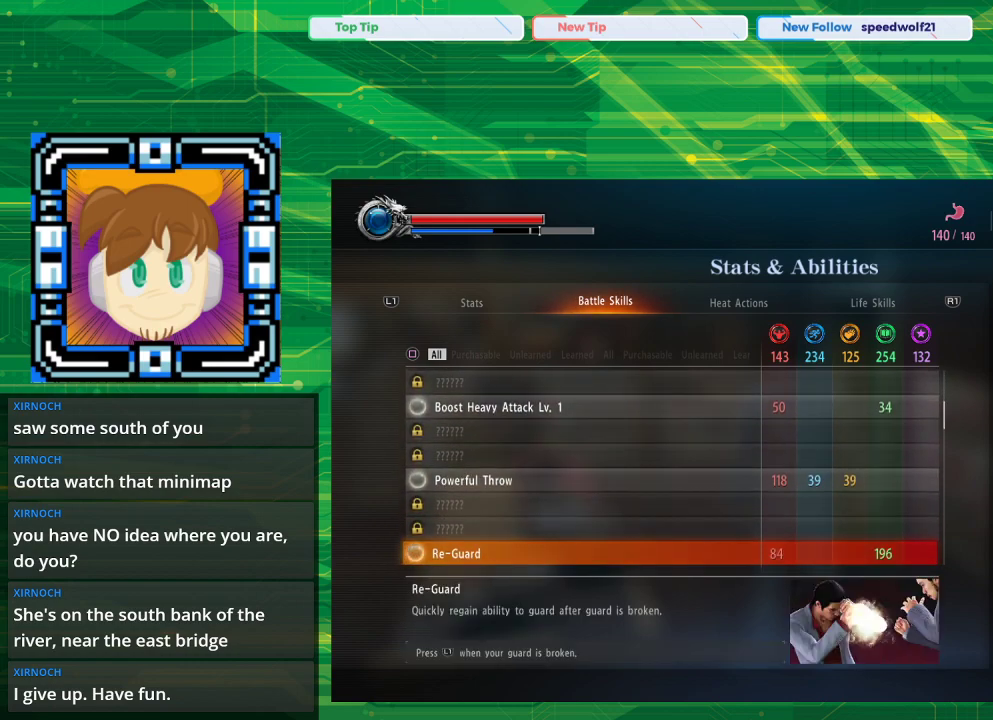
{"buttons": ["DPAD_UP"], "left_stick": "center", "right_stick": "center", "events": [[267, "DPAD_DOWN", "up"], [467, "DPAD_UP", "down"]]}
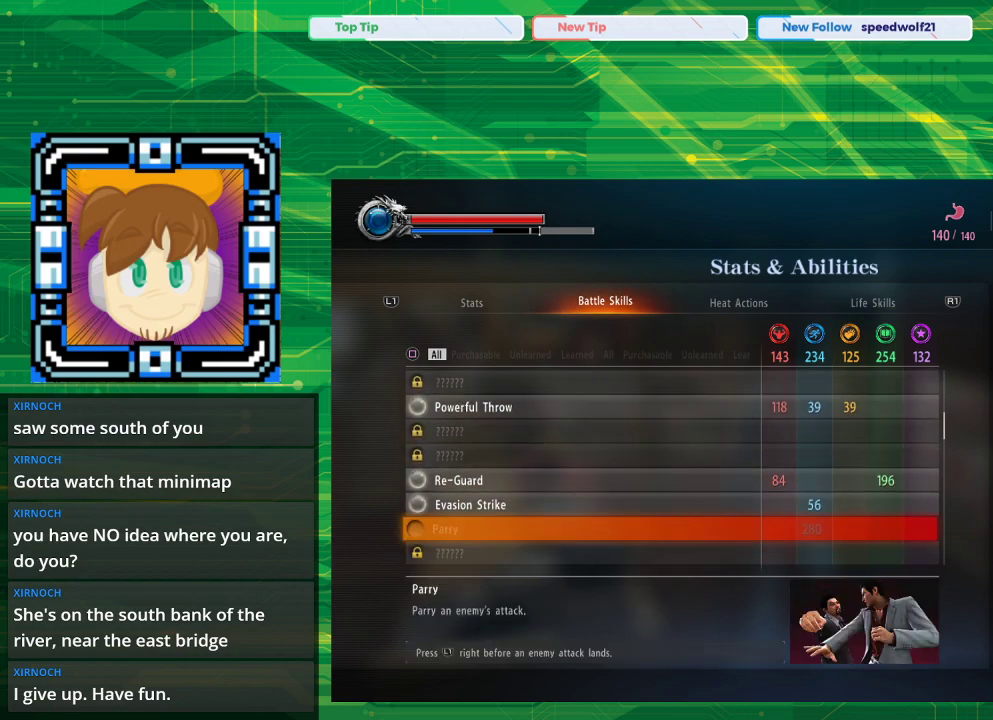
{"buttons": ["DPAD_UP"], "left_stick": "center", "right_stick": "center", "events": [[67, "DPAD_UP", "up"], [217, "DPAD_UP", "down"], [267, "DPAD_UP", "up"], [367, "DPAD_UP", "down"]]}
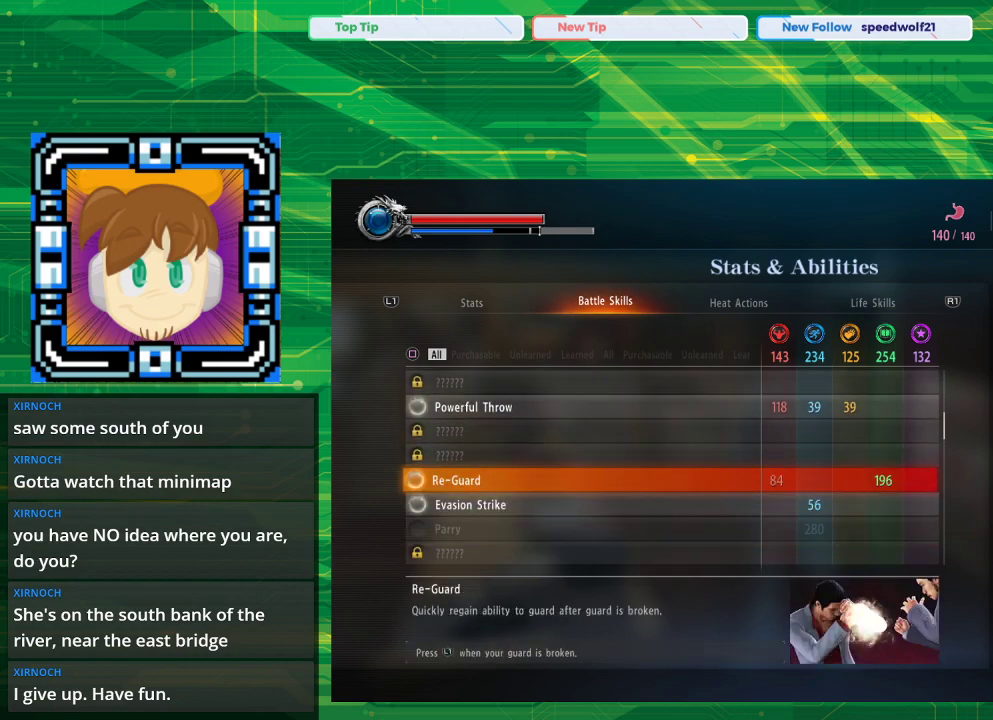
{"buttons": [], "left_stick": "center", "right_stick": "center", "events": [[17, "DPAD_UP", "up"], [233, "CROSS", "down"], [400, "CROSS", "up"]]}
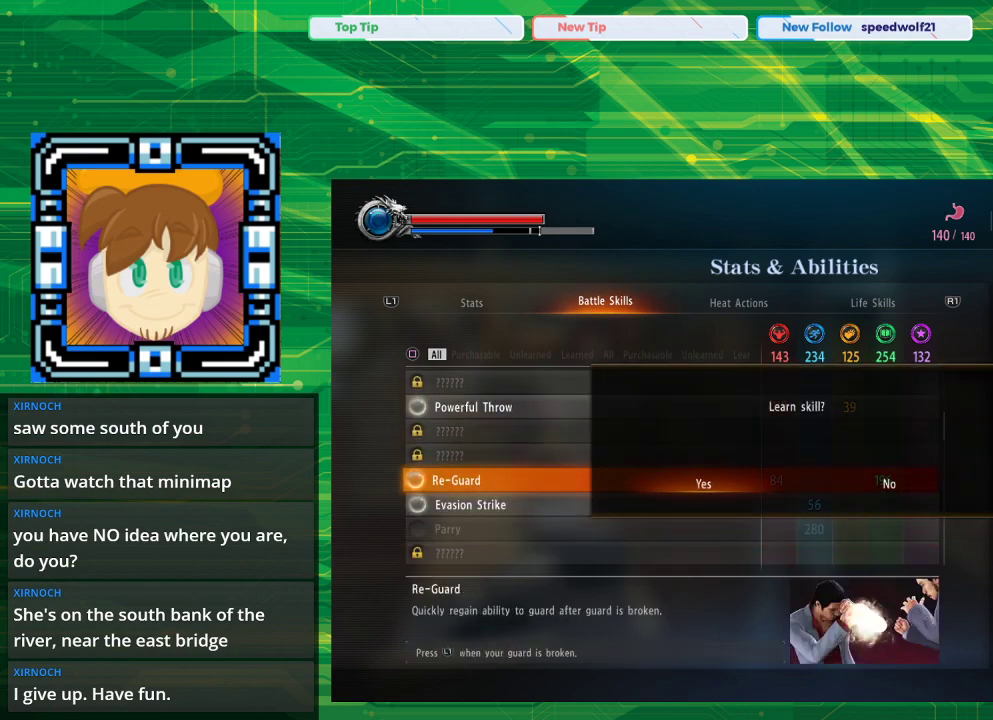
{"buttons": [], "left_stick": "center", "right_stick": "center", "events": []}
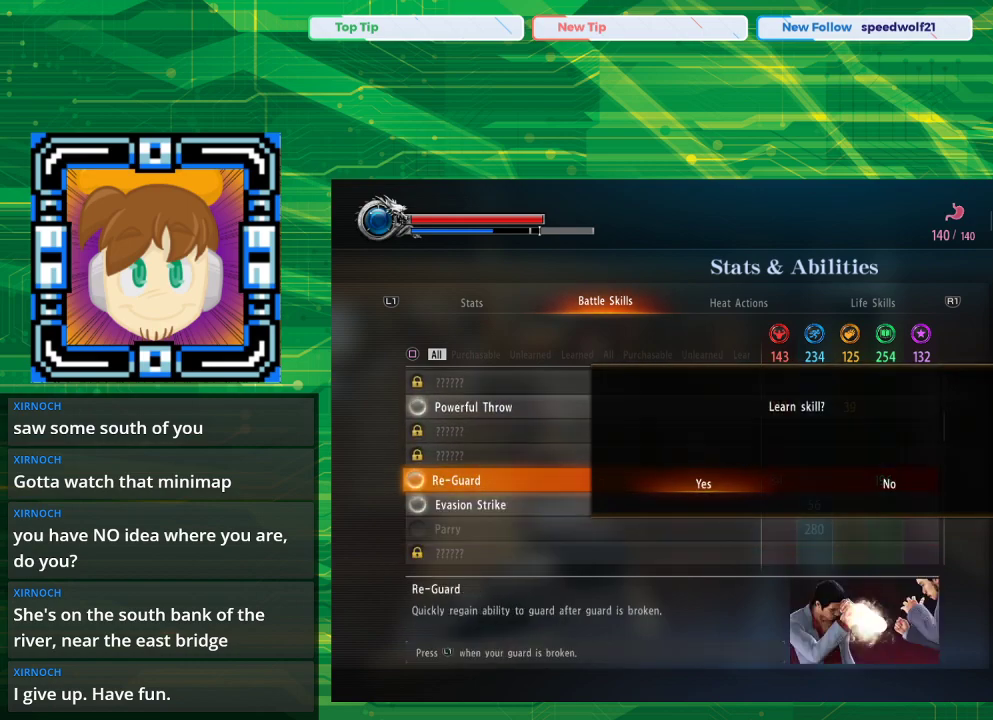
{"buttons": [], "left_stick": "center", "right_stick": "center", "events": [[83, "CROSS", "down"], [217, "CROSS", "up"]]}
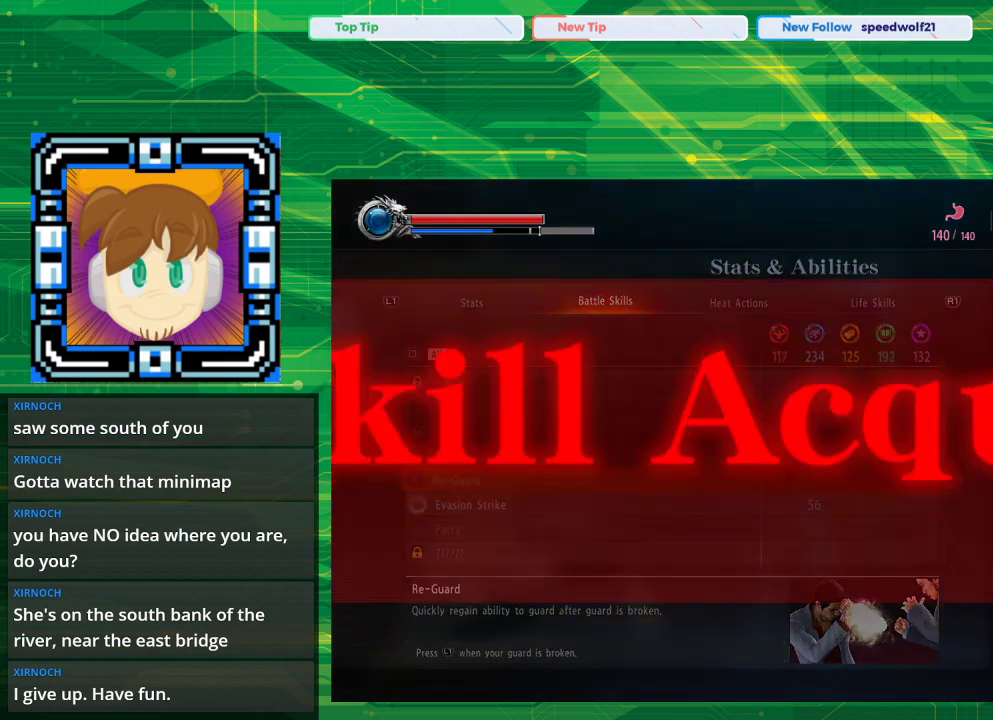
{"buttons": [], "left_stick": "center", "right_stick": "center", "events": []}
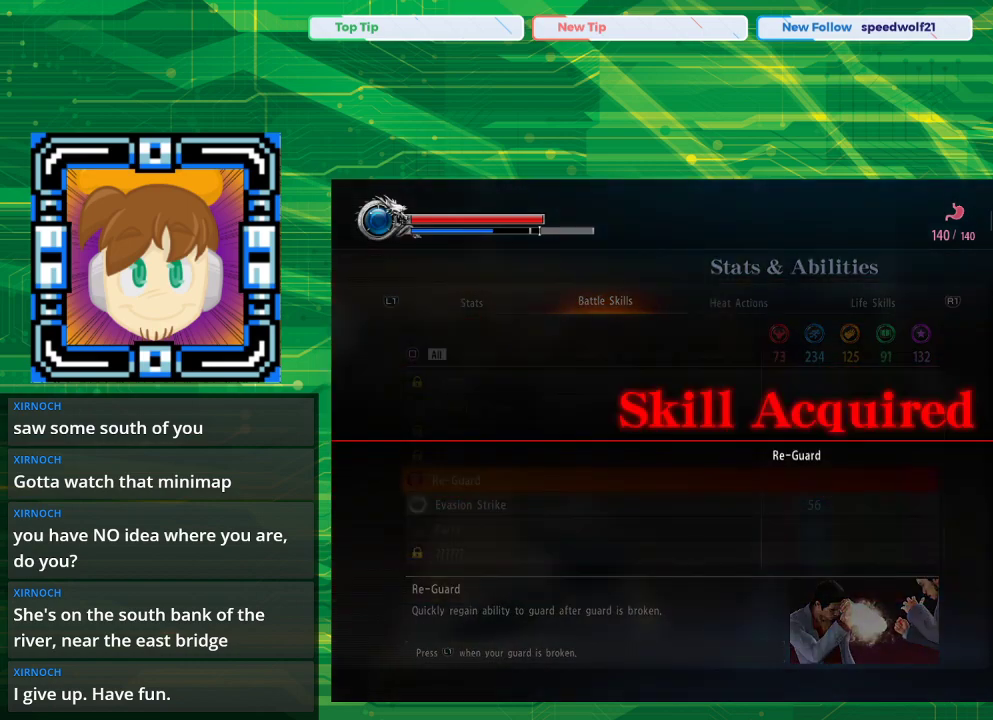
{"buttons": [], "left_stick": "center", "right_stick": "center", "events": []}
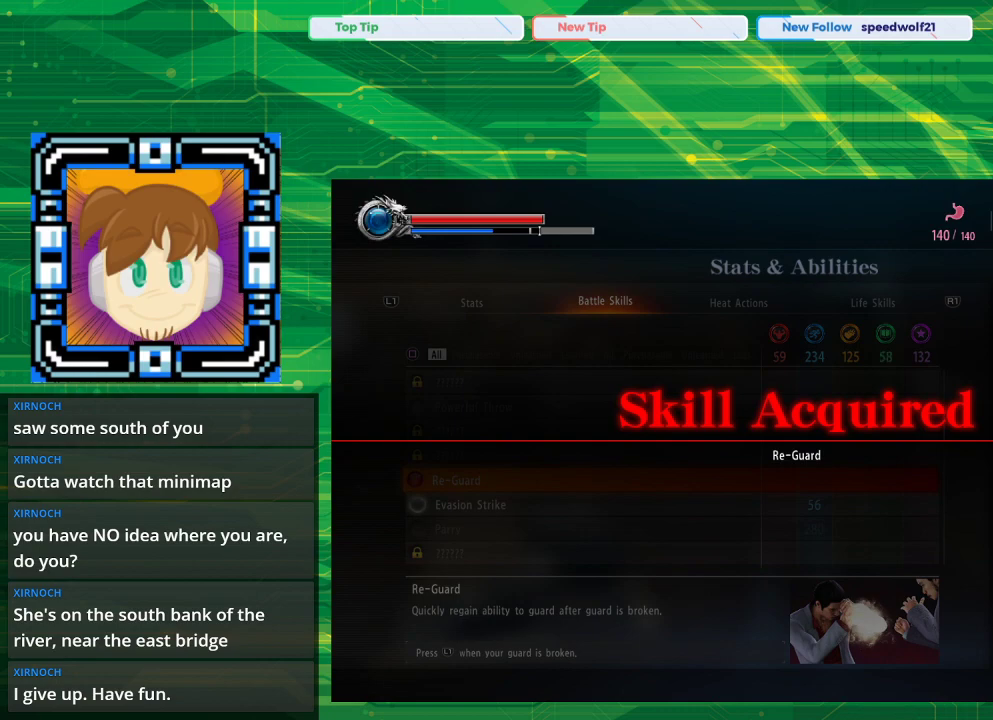
{"buttons": [], "left_stick": "center", "right_stick": "center", "events": []}
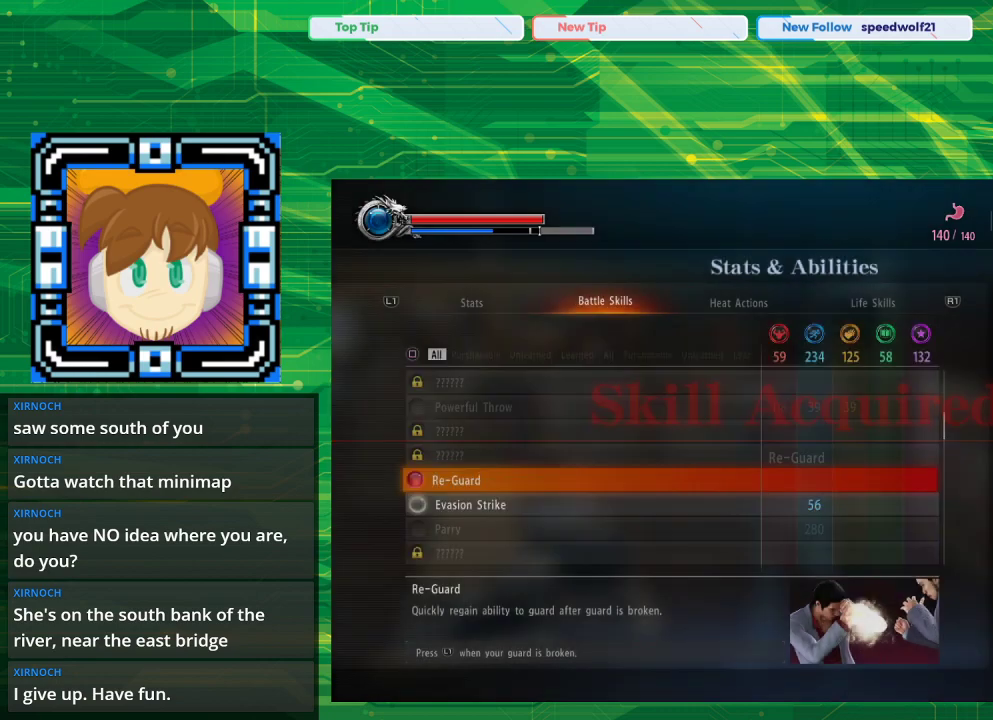
{"buttons": [], "left_stick": "center", "right_stick": "center", "events": []}
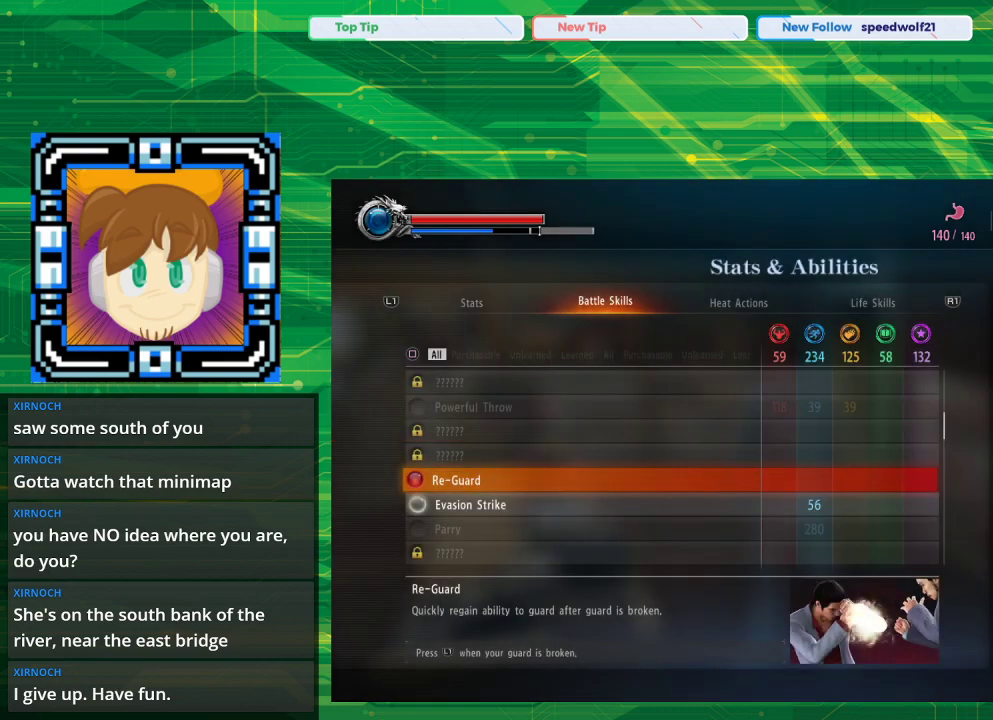
{"buttons": [], "left_stick": "center", "right_stick": "center", "events": []}
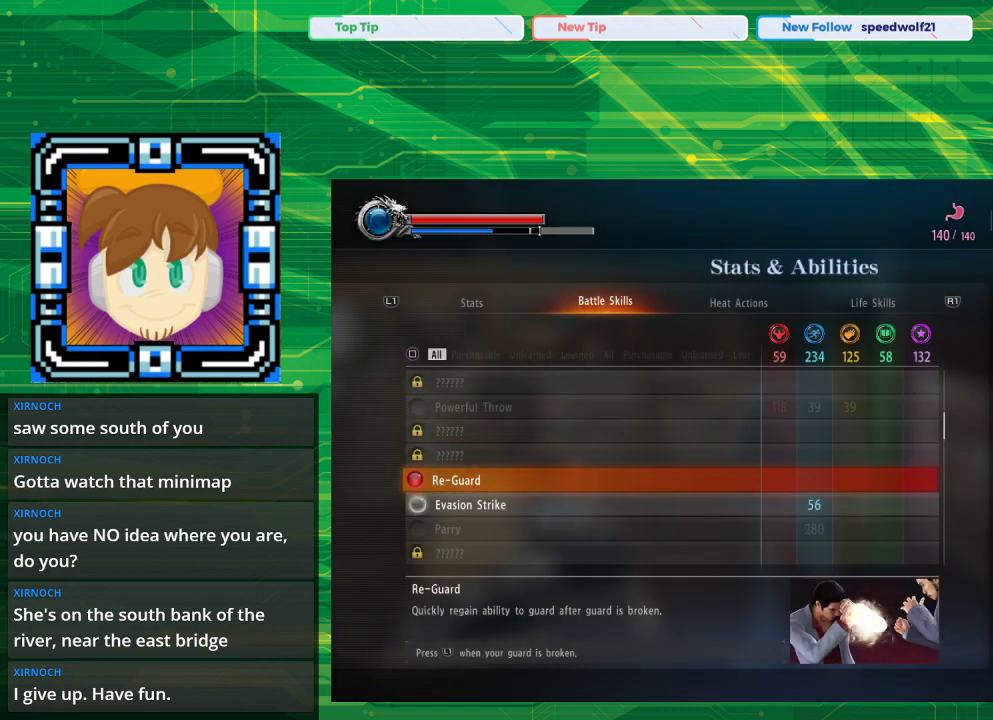
{"buttons": [], "left_stick": "center", "right_stick": "center", "events": [[17, "DPAD_DOWN", "down"], [150, "DPAD_DOWN", "up"]]}
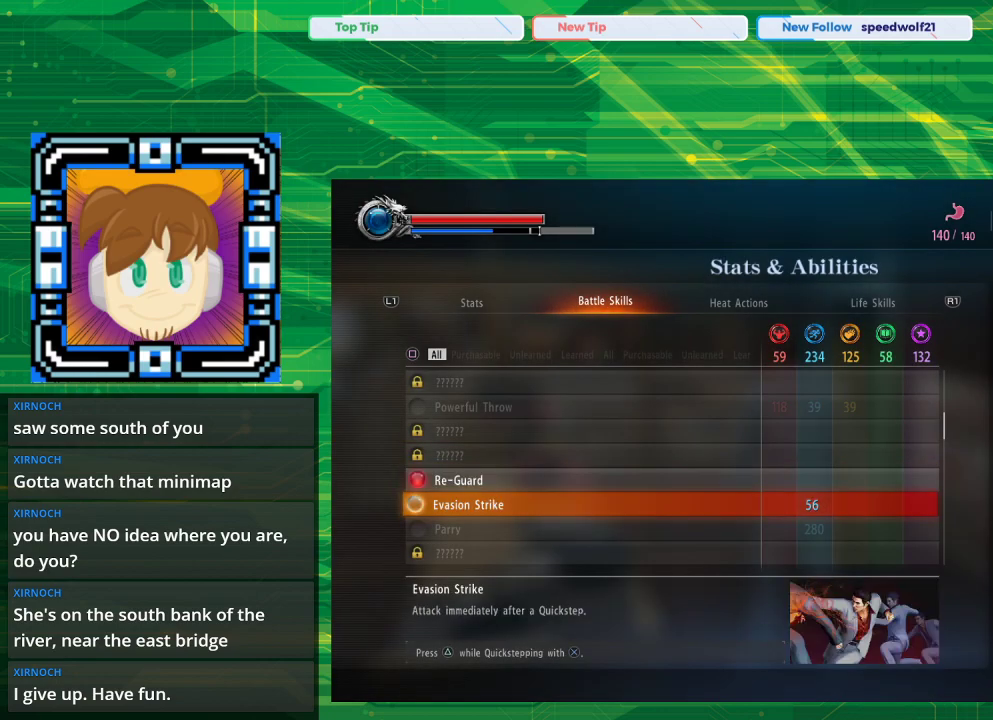
{"buttons": [], "left_stick": "center", "right_stick": "center", "events": []}
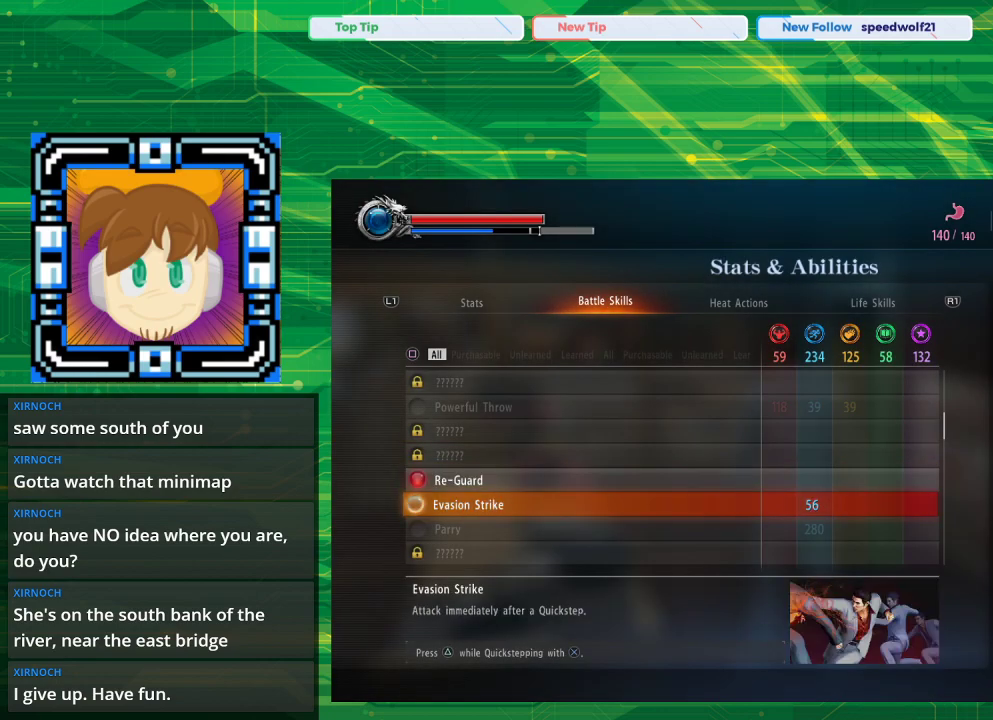
{"buttons": [], "left_stick": "center", "right_stick": "center", "events": []}
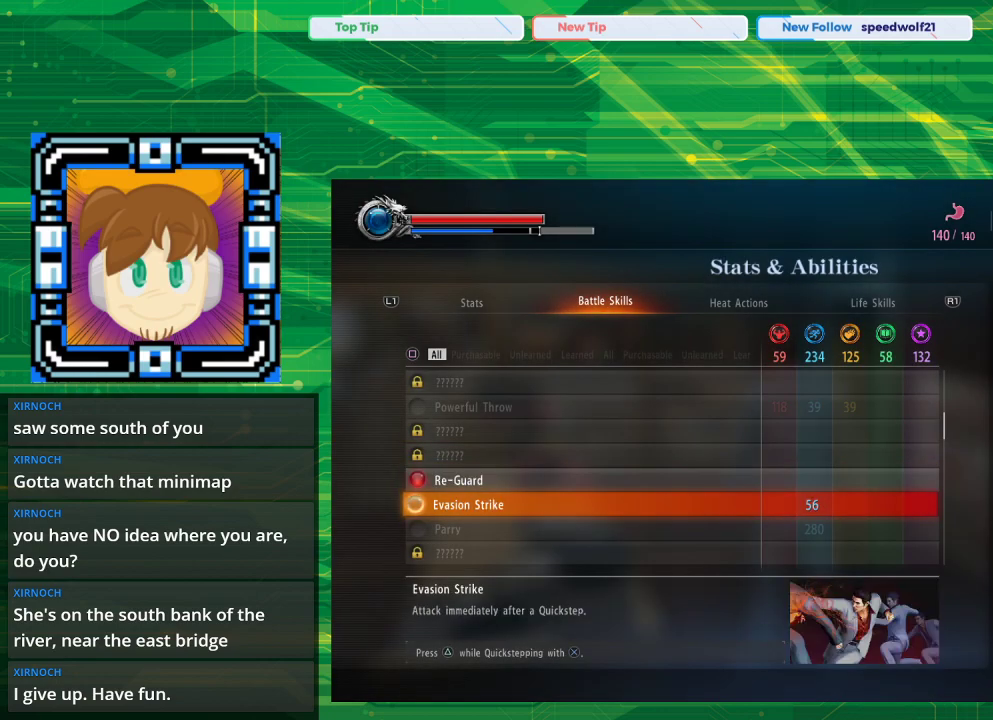
{"buttons": ["CROSS"], "left_stick": "center", "right_stick": "center", "events": [[483, "CROSS", "down"]]}